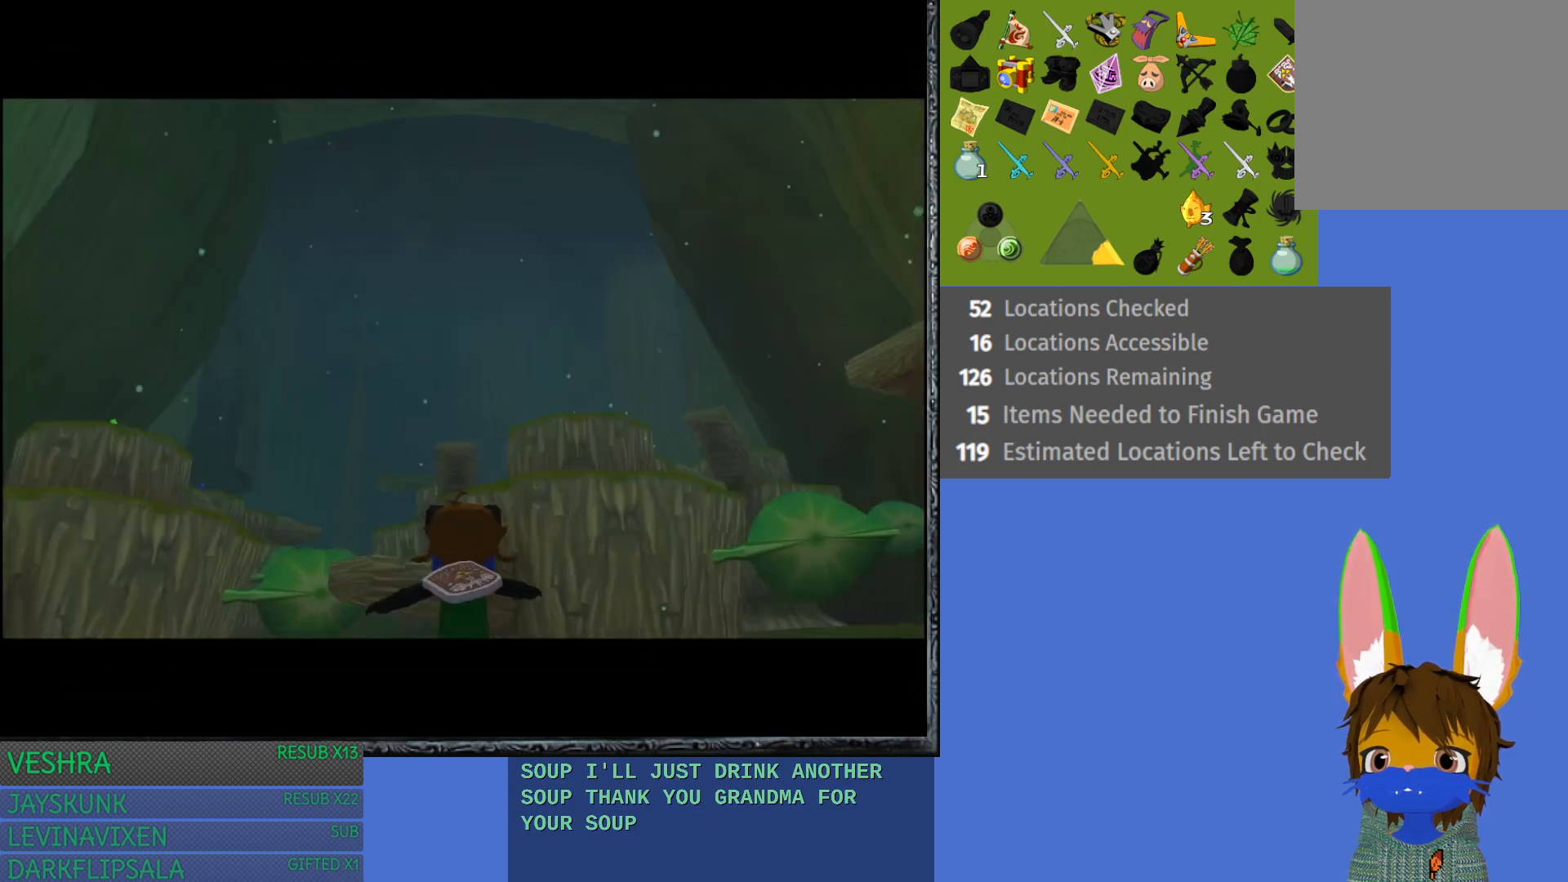
Gameplay with a controller (PlayStation layout); each line is a JSON object with the inputs held at the frame after it. "events" lists button and stick changes between this image and that frame as [ms after this image, input, new state], when the widget could be followed in between.
{"buttons": [], "left_stick": "up", "right_stick": "center", "events": [[333, "left_stick", "up"]]}
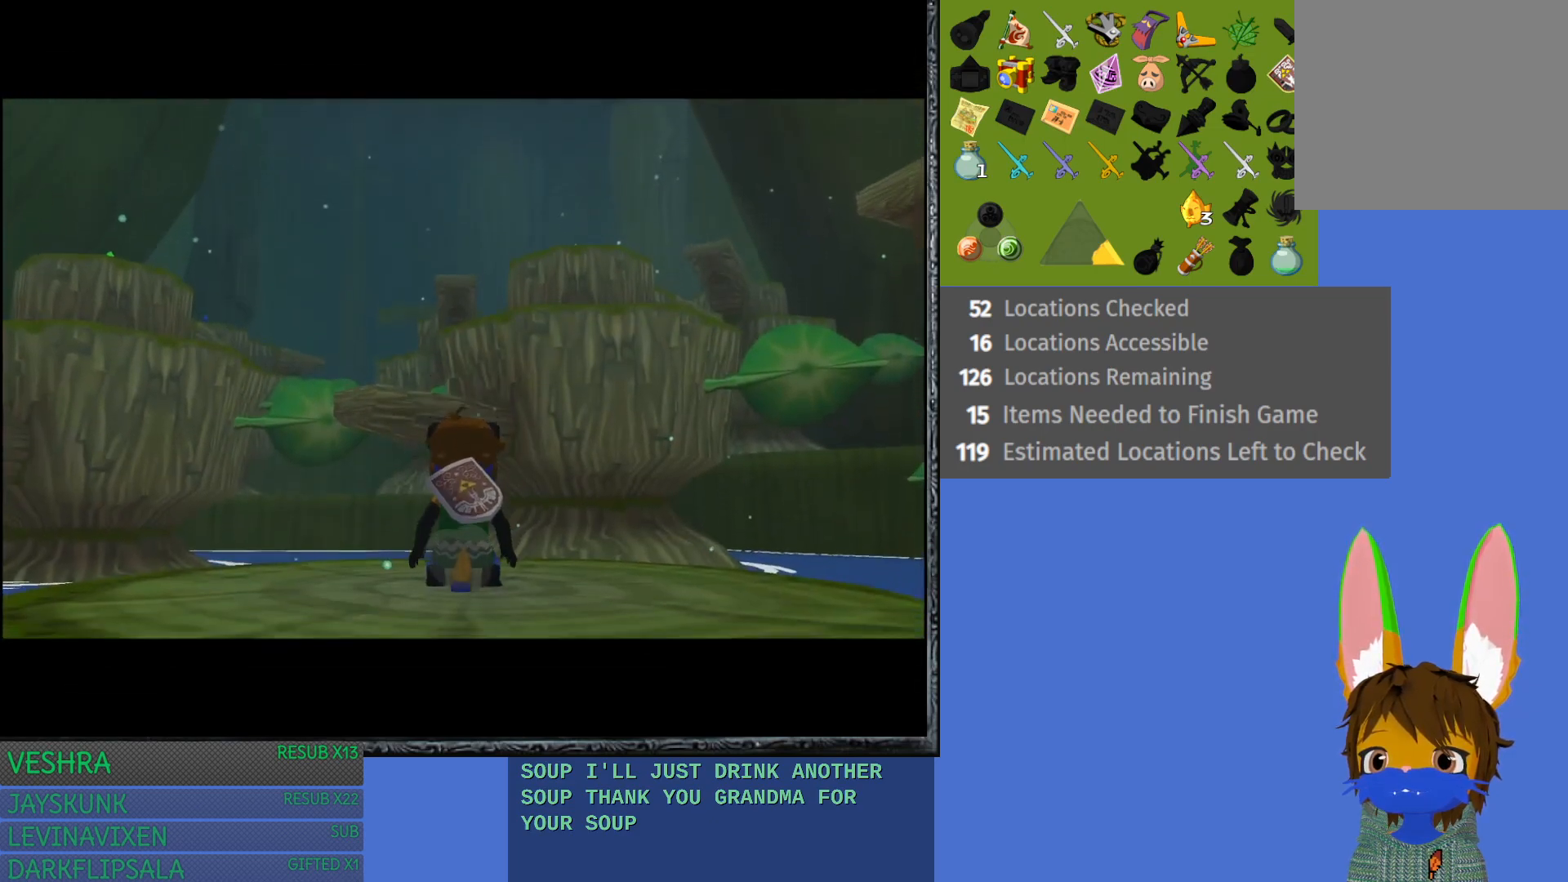
{"buttons": [], "left_stick": "left", "right_stick": "center", "events": [[167, "left_stick", "center"], [450, "left_stick", "left"]]}
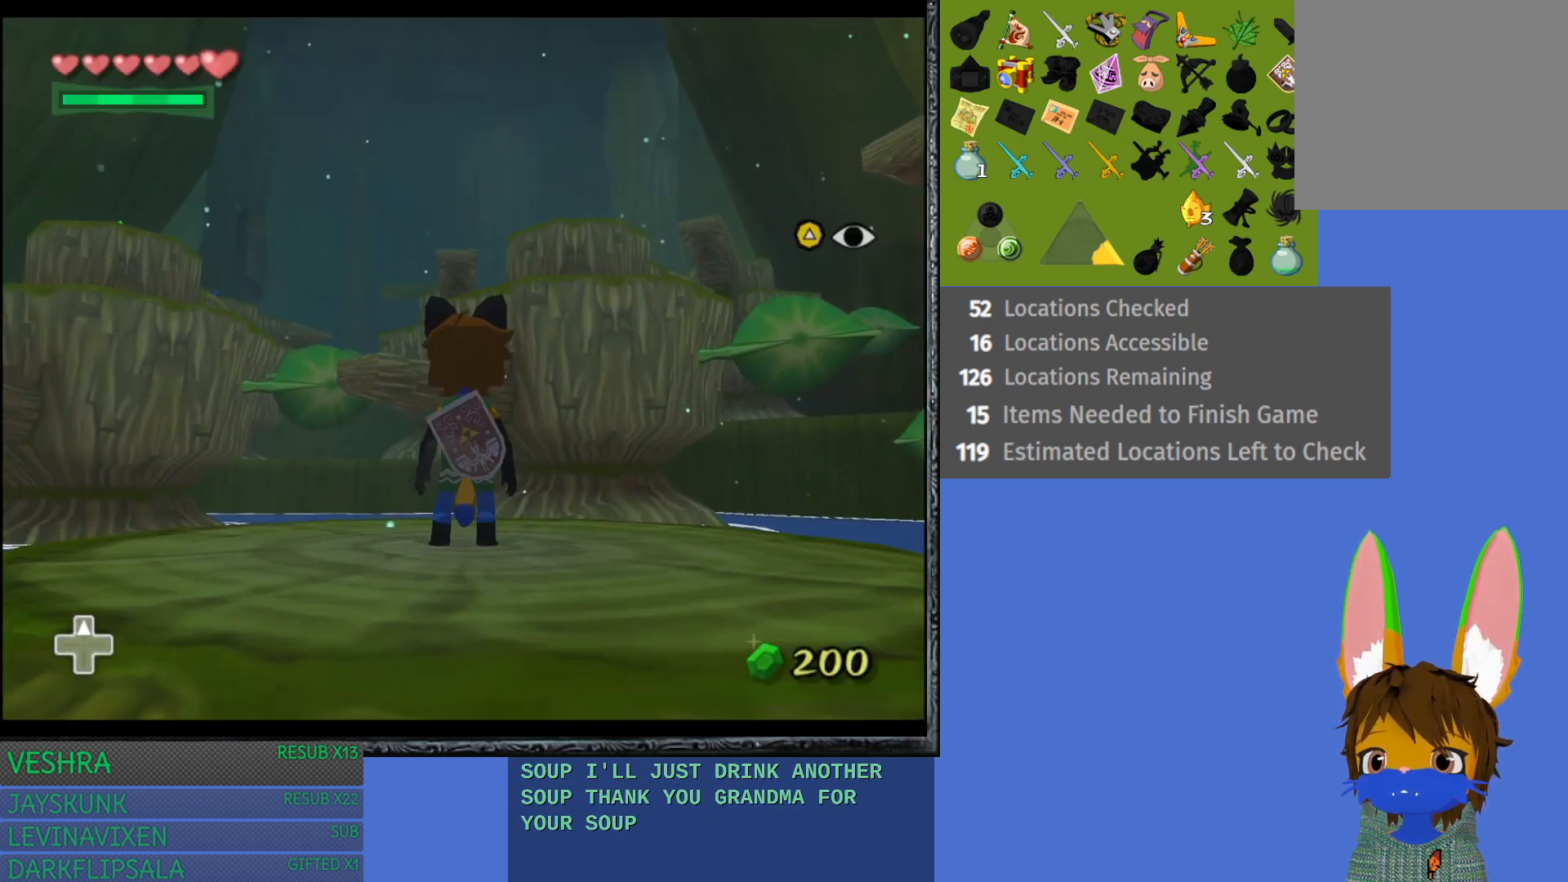
{"buttons": [], "left_stick": "center", "right_stick": "center", "events": [[200, "left_stick", "center"], [300, "L1", "down"], [450, "L1", "up"]]}
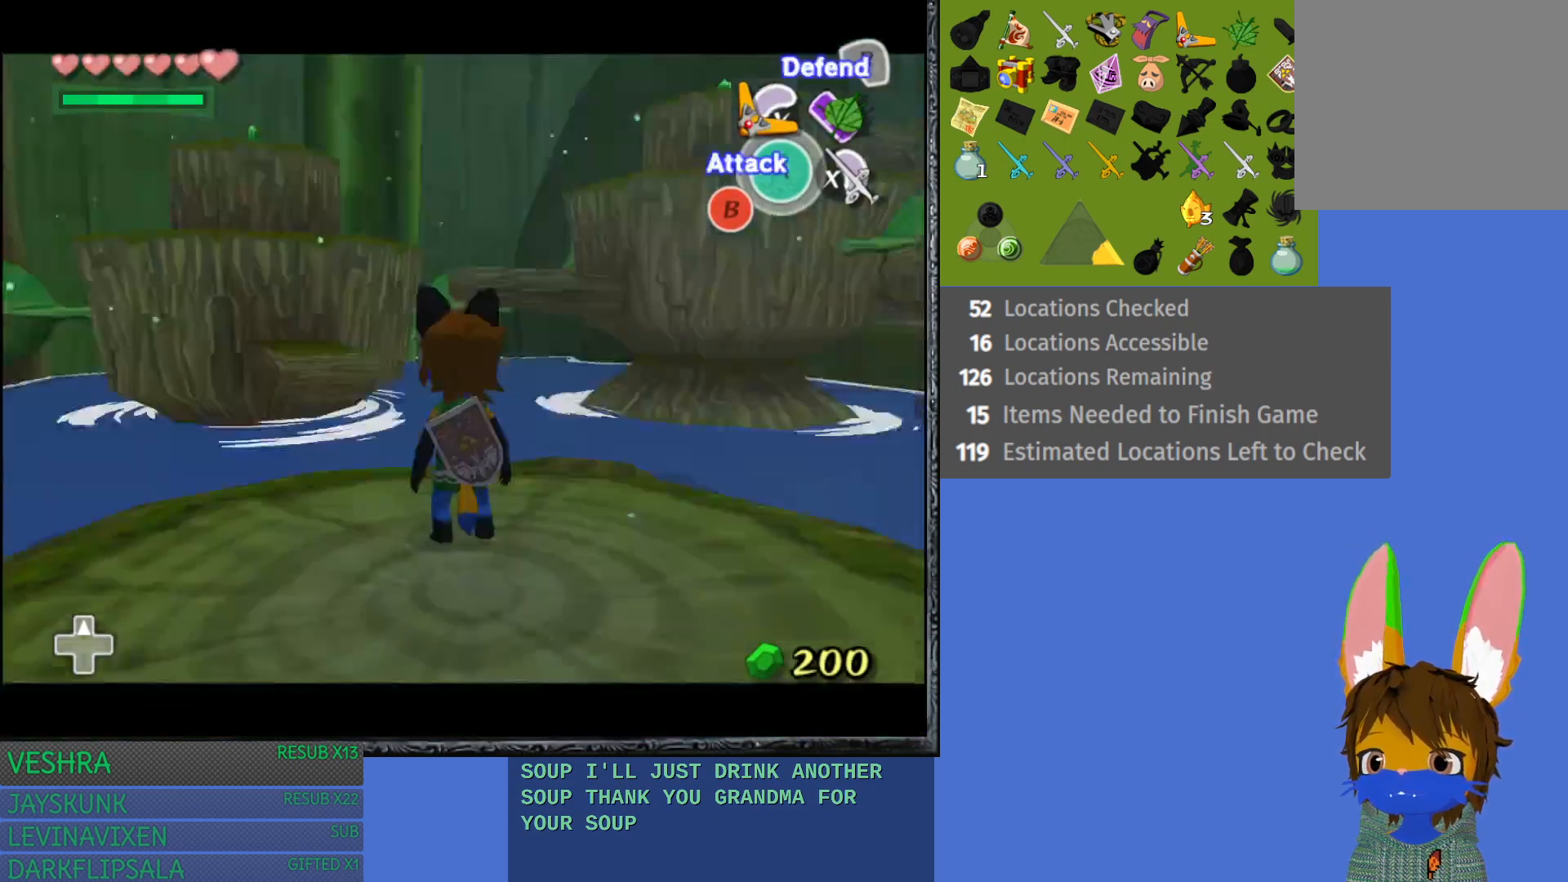
{"buttons": [], "left_stick": "up-left", "right_stick": "center", "events": [[500, "left_stick", "up-left"]]}
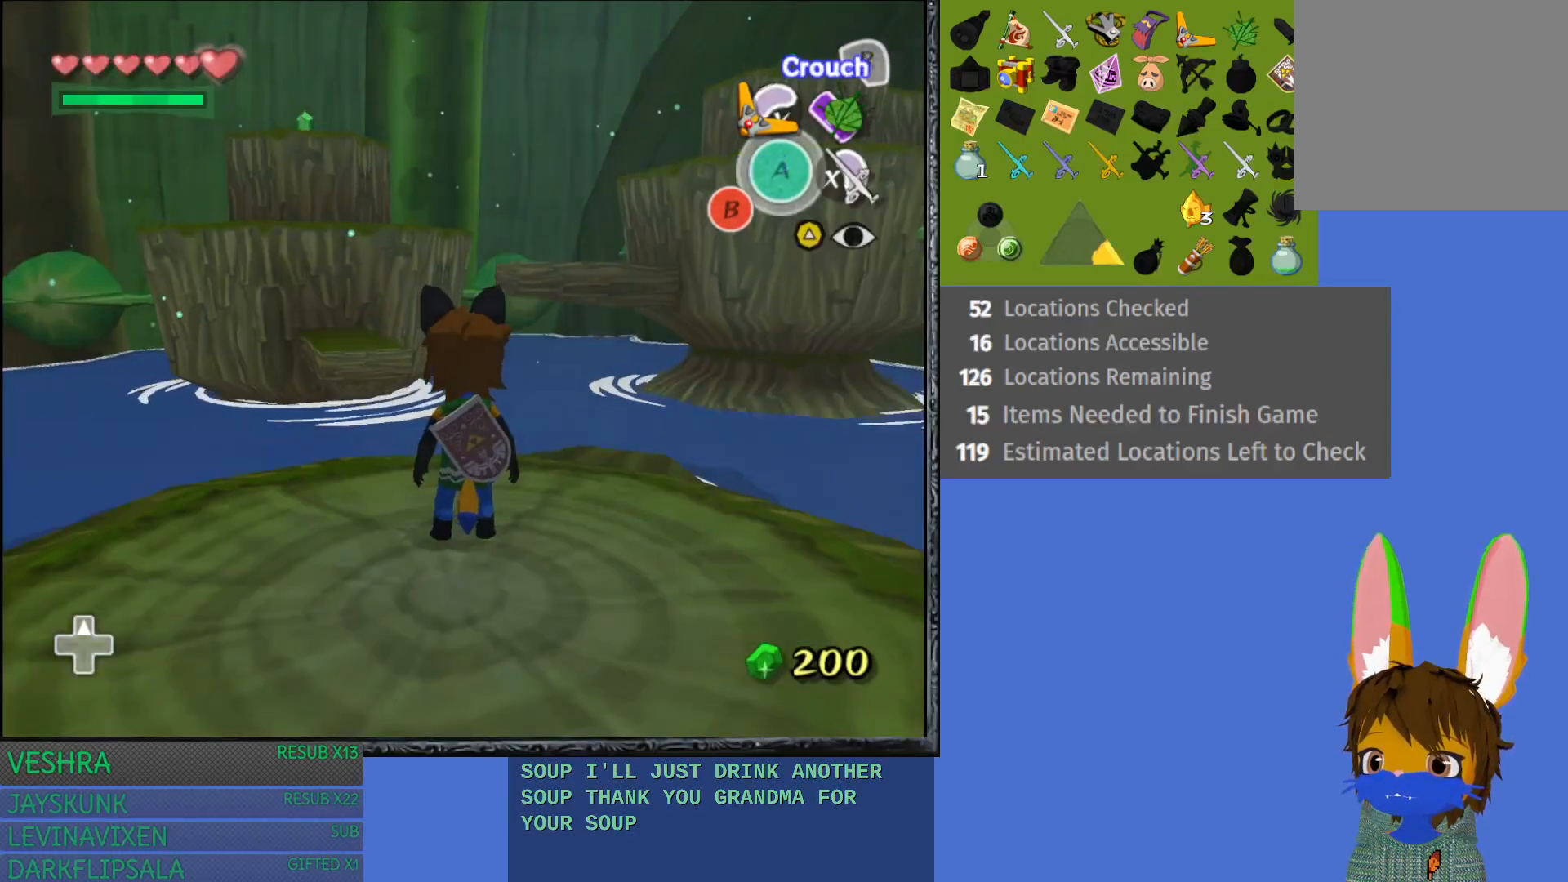
{"buttons": [], "left_stick": "up", "right_stick": "center", "events": [[183, "left_stick", "up"]]}
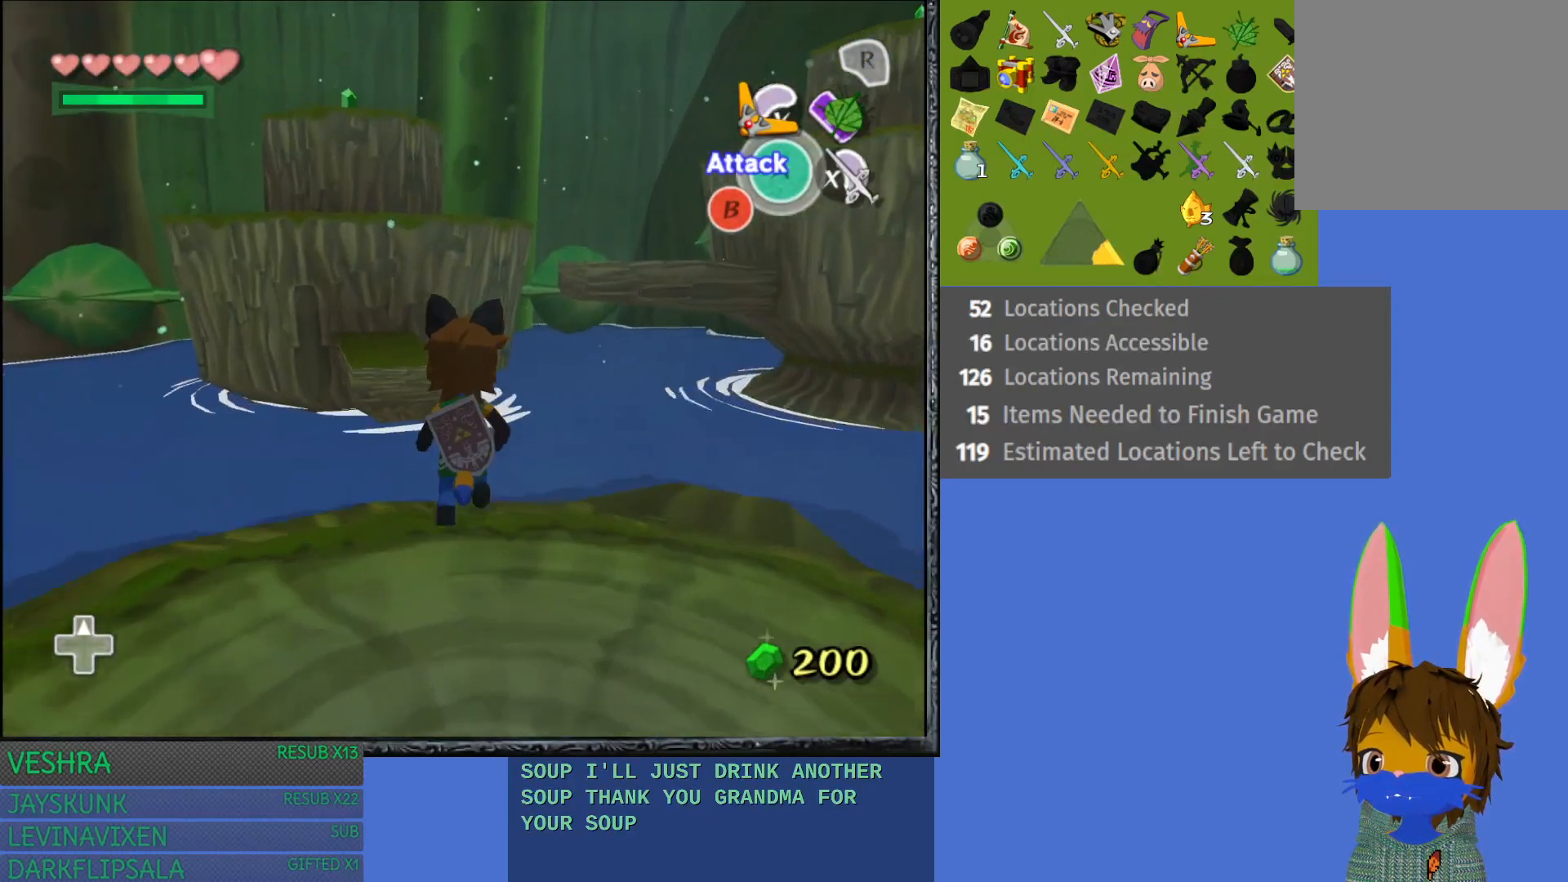
{"buttons": [], "left_stick": "up", "right_stick": "center", "events": []}
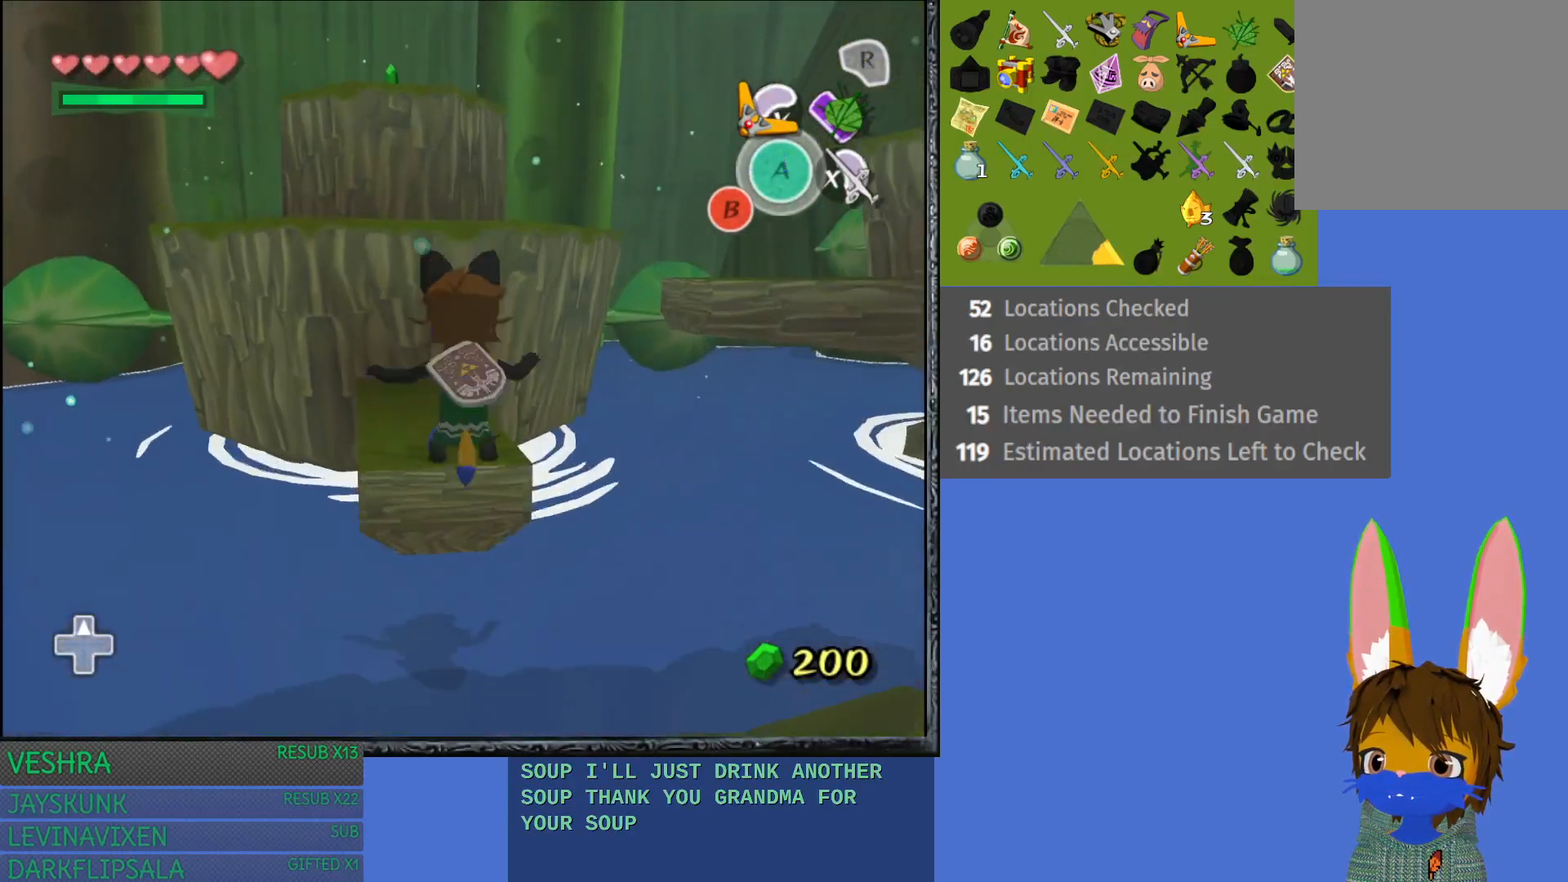
{"buttons": [], "left_stick": "up", "right_stick": "center", "events": []}
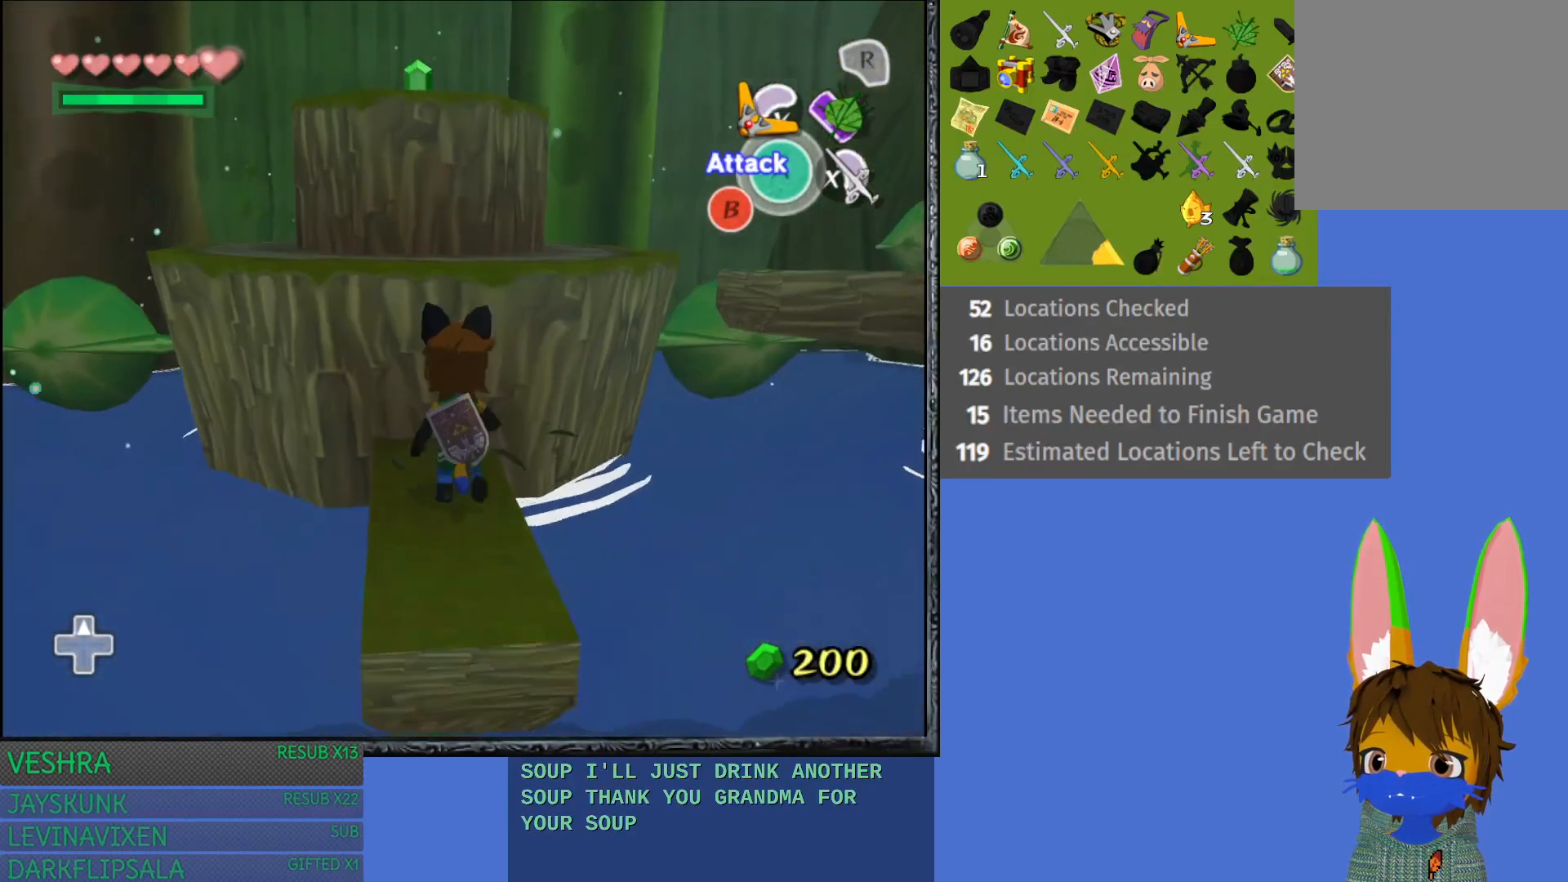
{"buttons": [], "left_stick": "up", "right_stick": "center", "events": []}
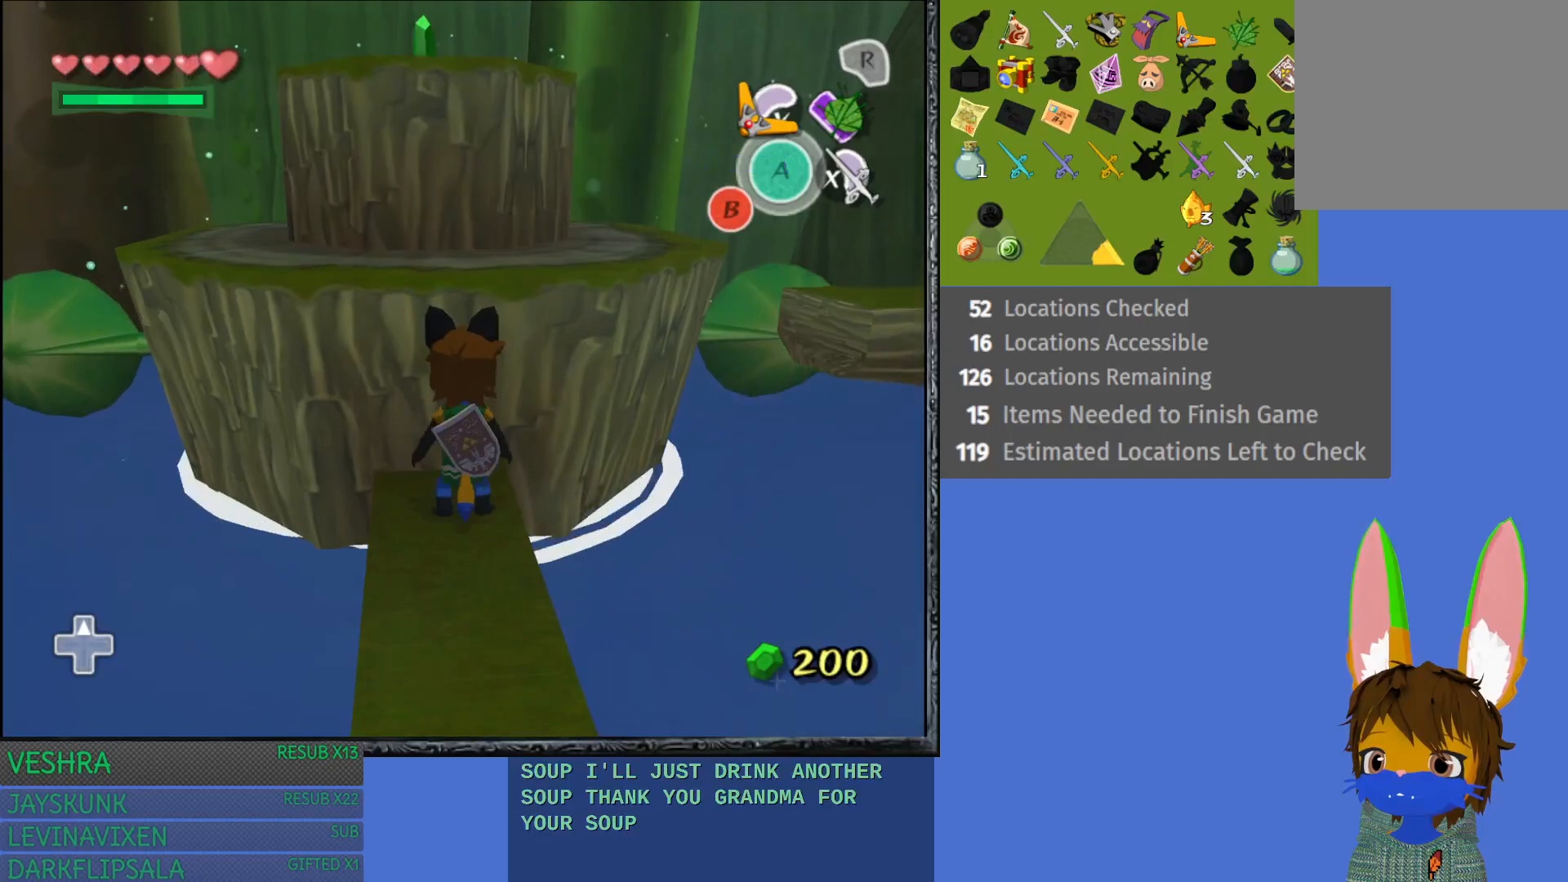
{"buttons": [], "left_stick": "up", "right_stick": "center", "events": []}
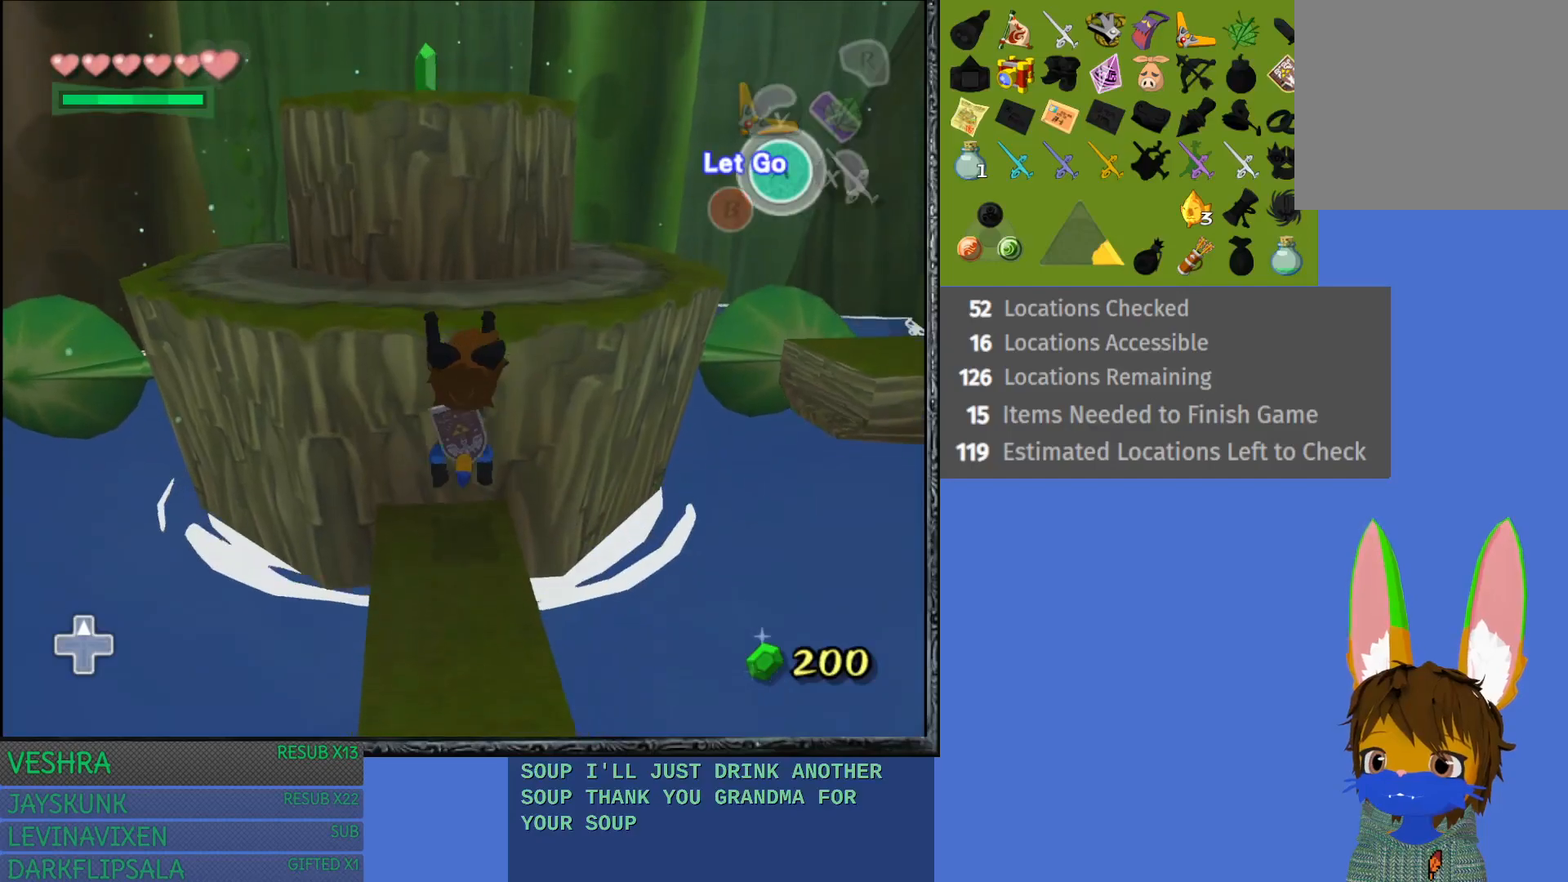
{"buttons": [], "left_stick": "up", "right_stick": "center", "events": []}
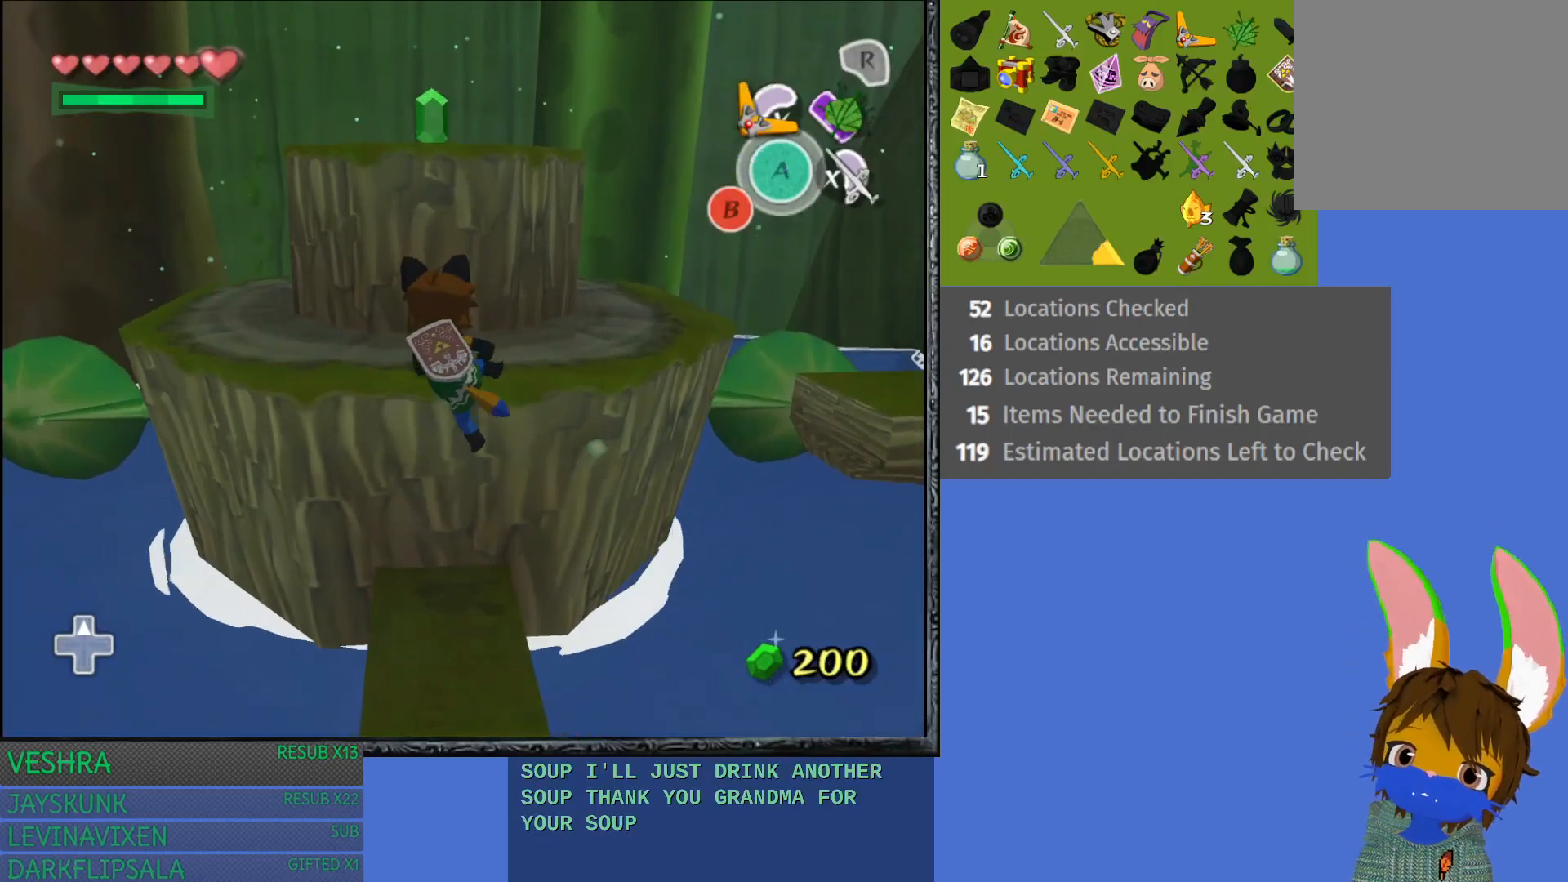
{"buttons": [], "left_stick": "up", "right_stick": "center", "events": []}
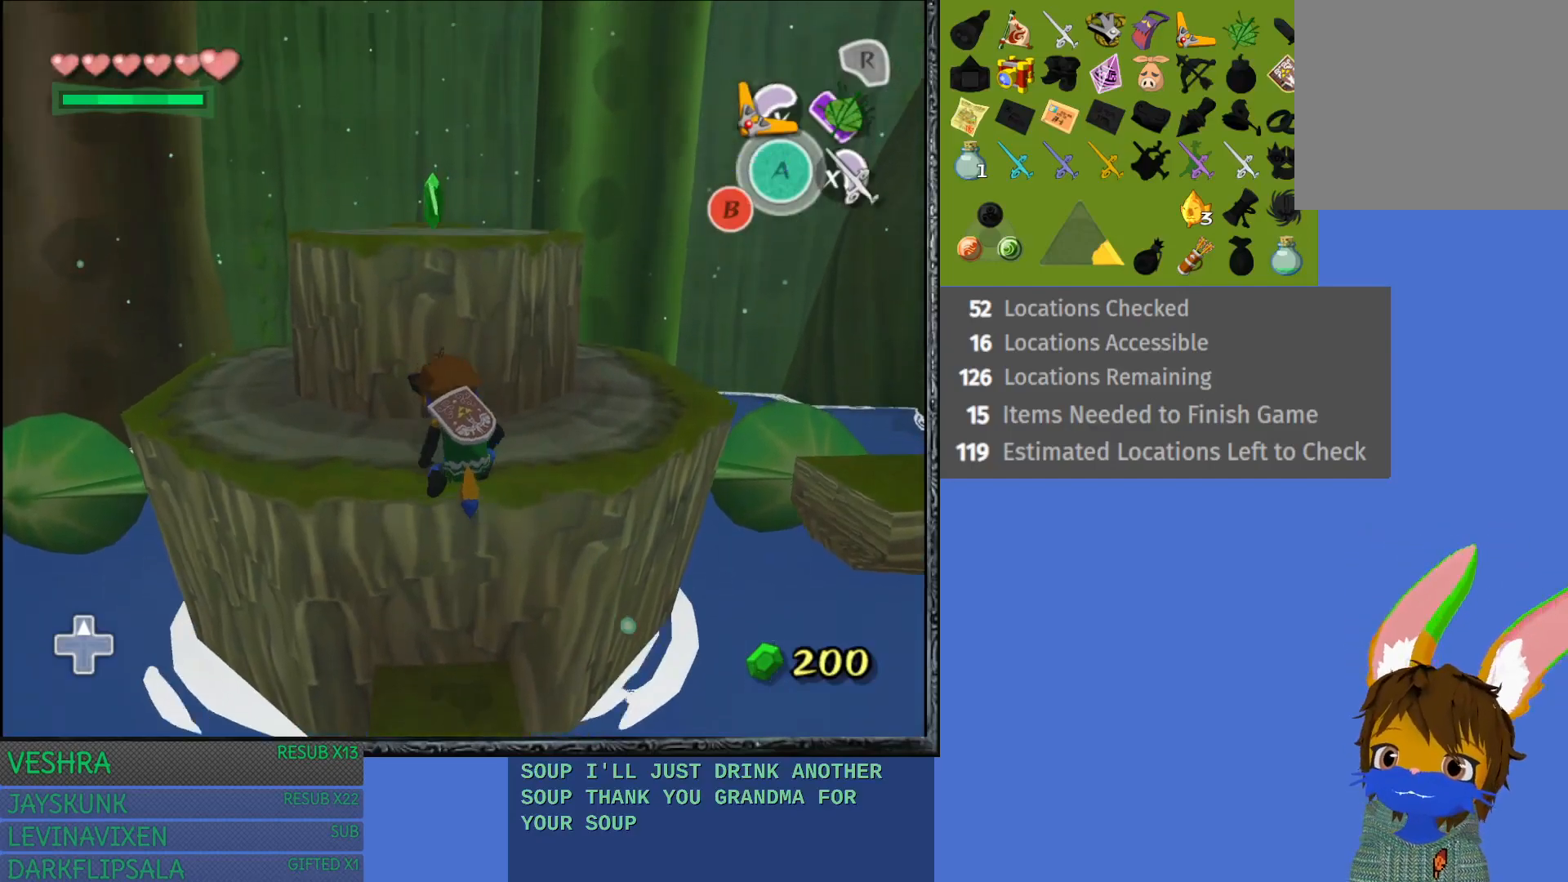
{"buttons": [], "left_stick": "center", "right_stick": "center", "events": [[333, "left_stick", "center"]]}
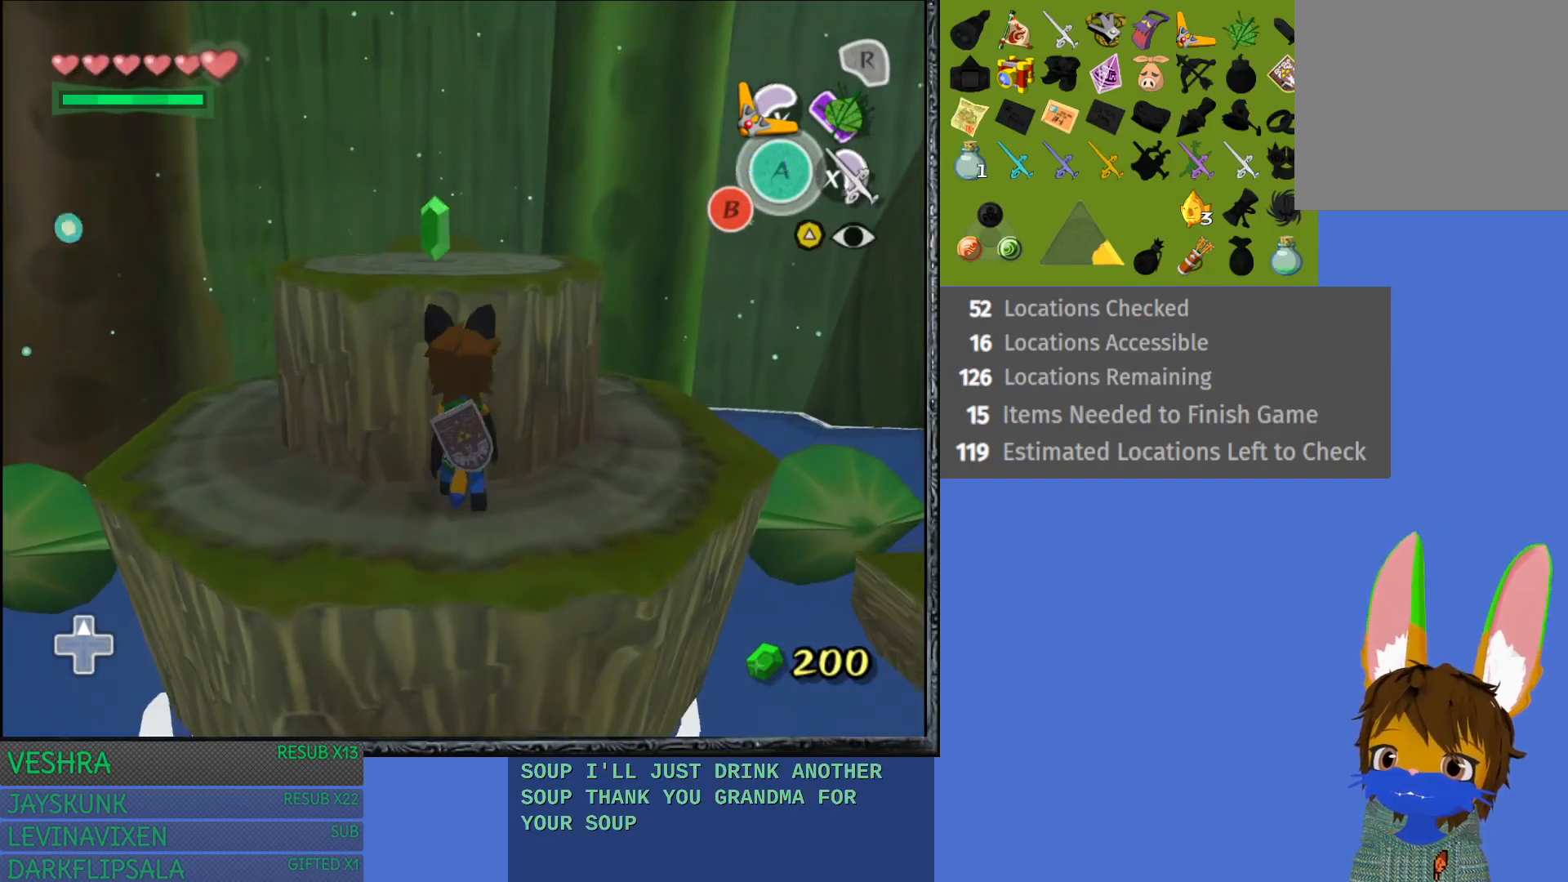
{"buttons": [], "left_stick": "right", "right_stick": "center", "events": [[167, "left_stick", "right"]]}
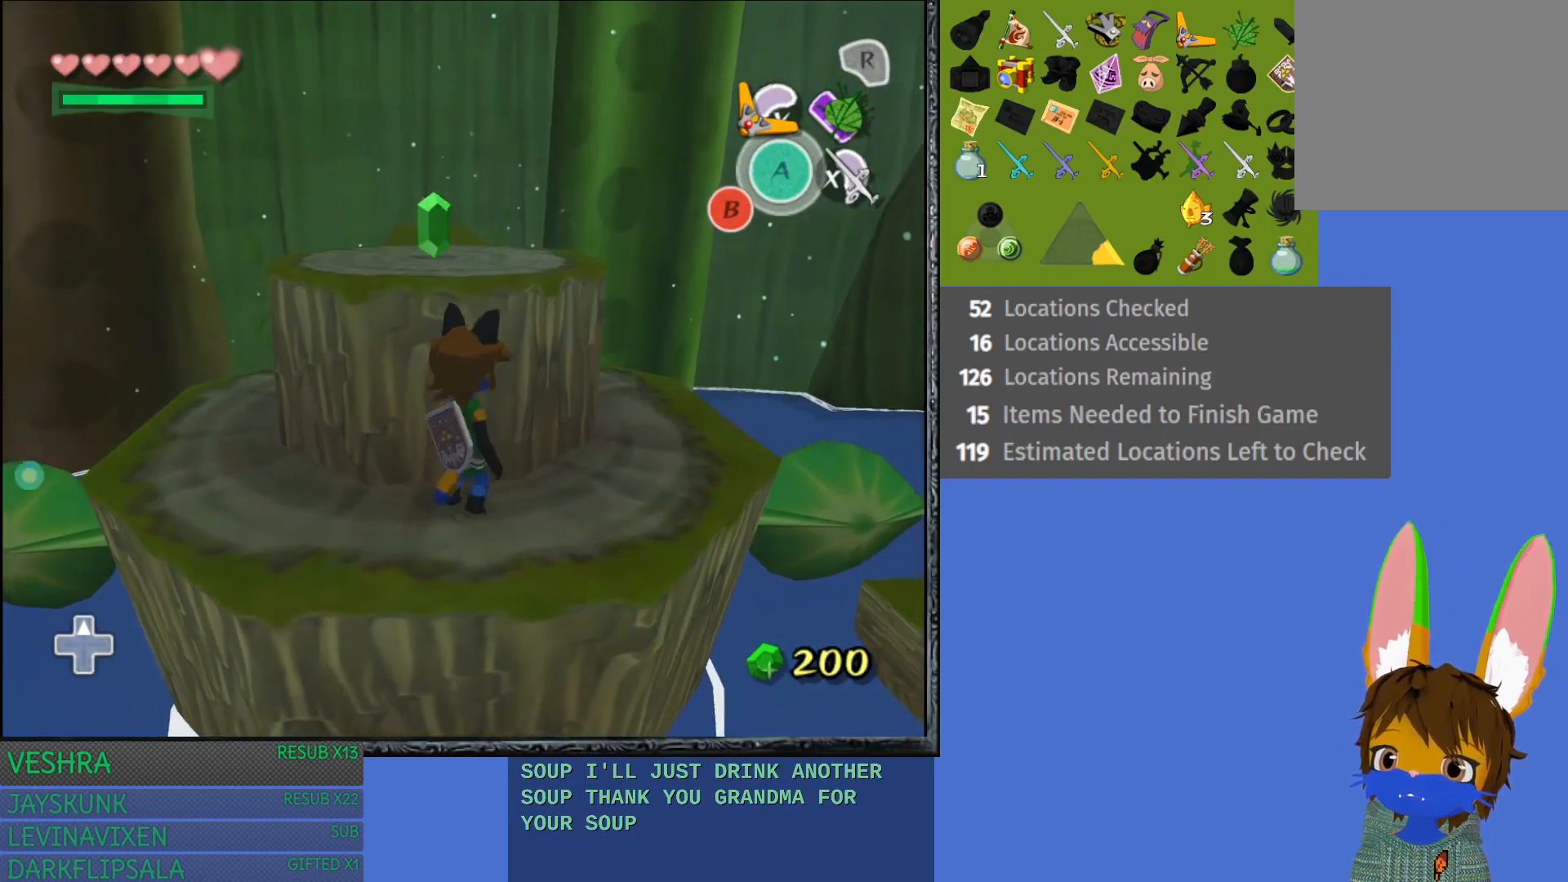
{"buttons": ["L1"], "left_stick": "center", "right_stick": "center", "events": [[383, "left_stick", "center"], [467, "L1", "down"]]}
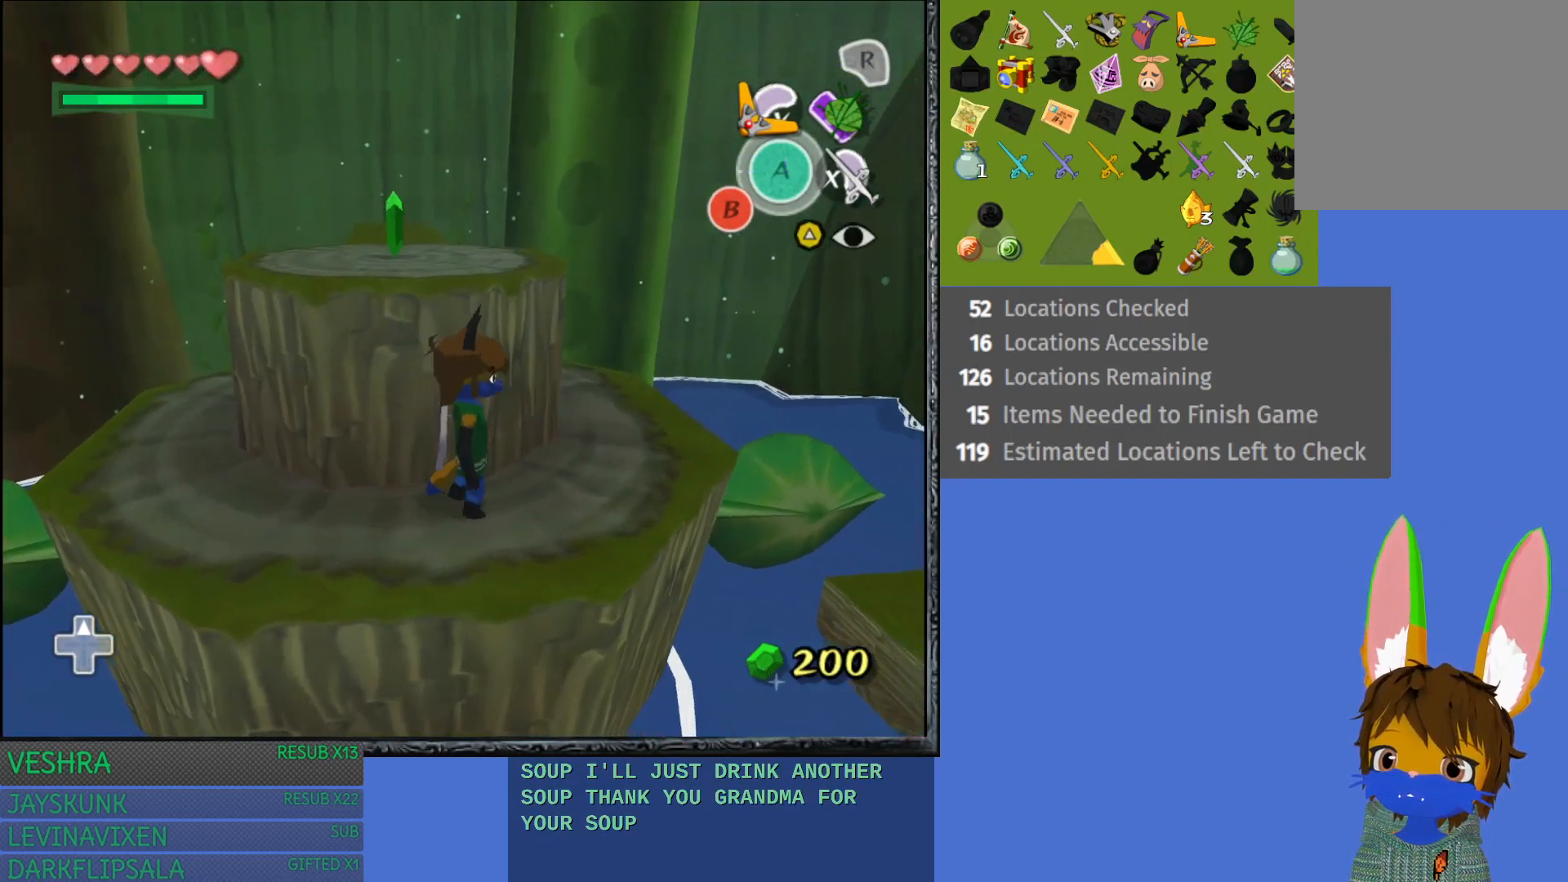
{"buttons": [], "left_stick": "center", "right_stick": "center", "events": [[200, "L1", "up"]]}
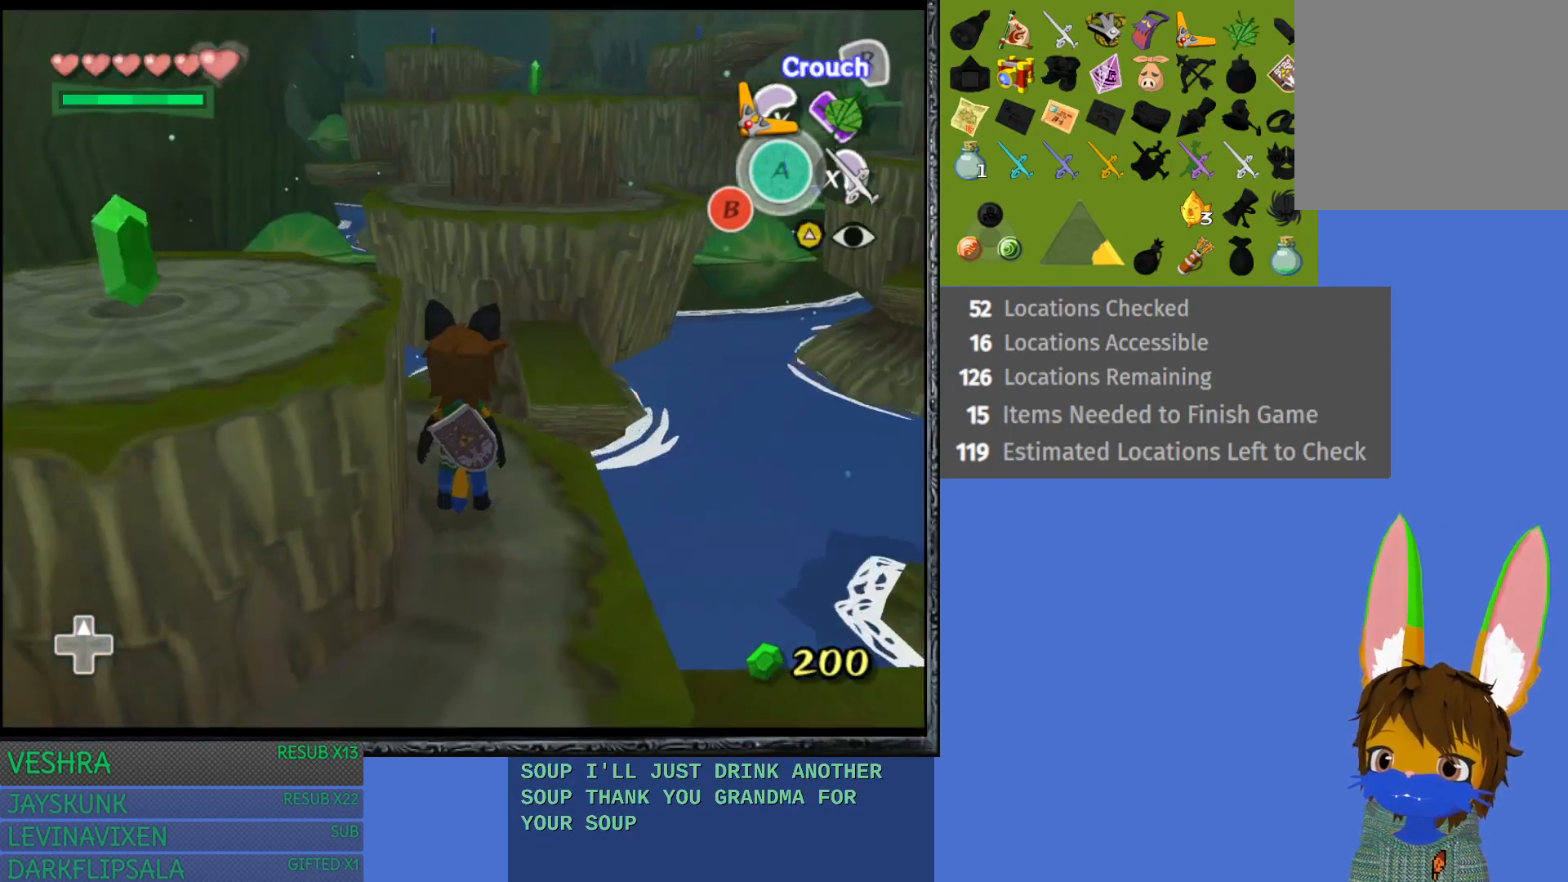
{"buttons": [], "left_stick": "up", "right_stick": "center", "events": [[67, "left_stick", "up-right"], [133, "left_stick", "up"]]}
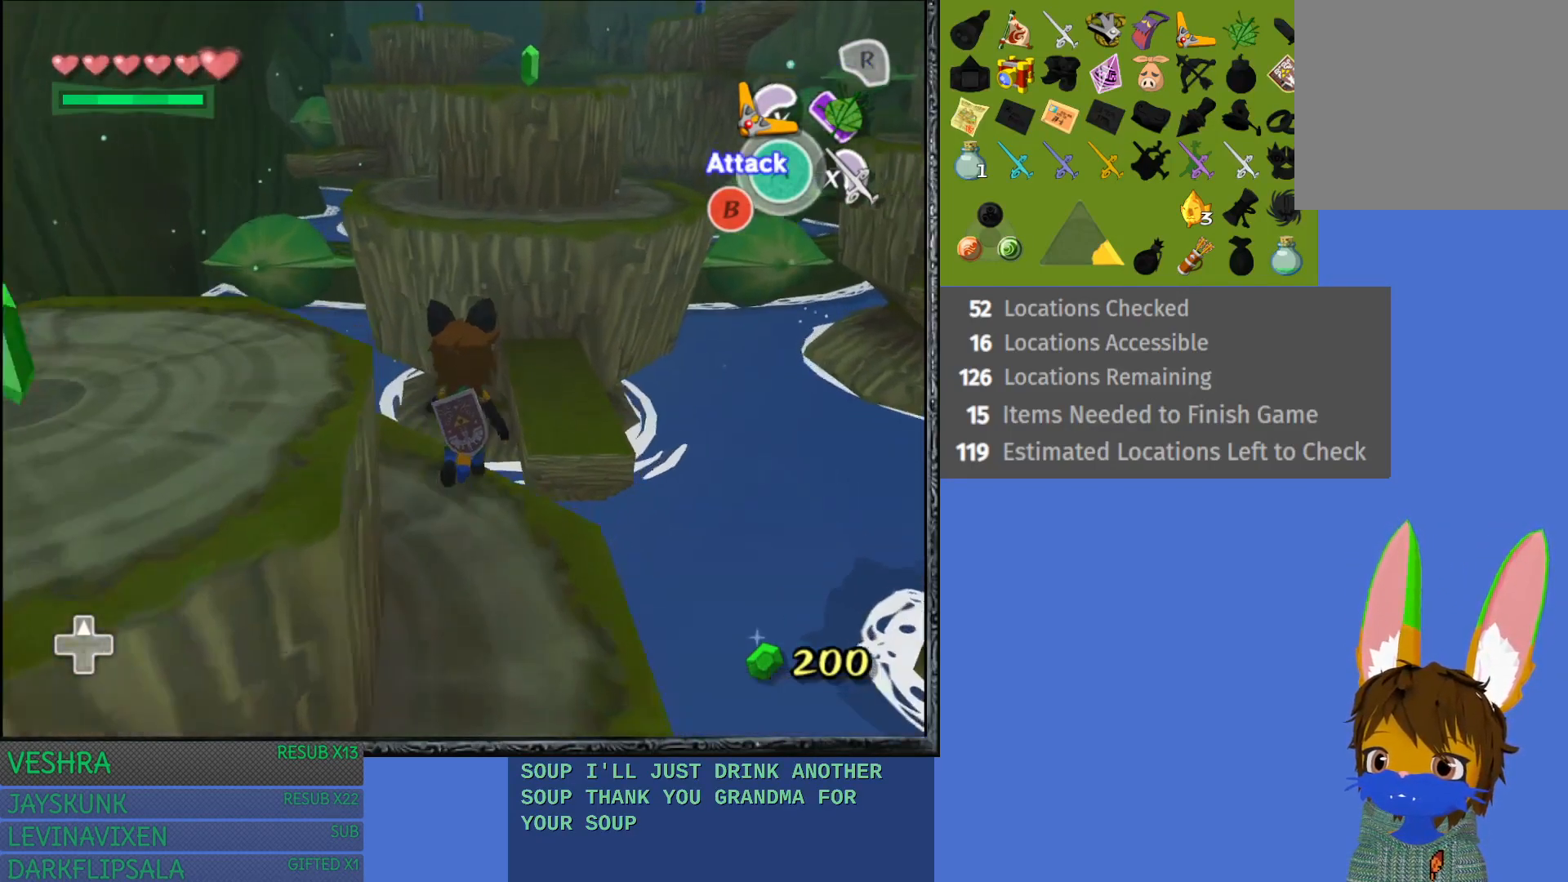
{"buttons": [], "left_stick": "up-right", "right_stick": "center", "events": [[17, "left_stick", "up-right"]]}
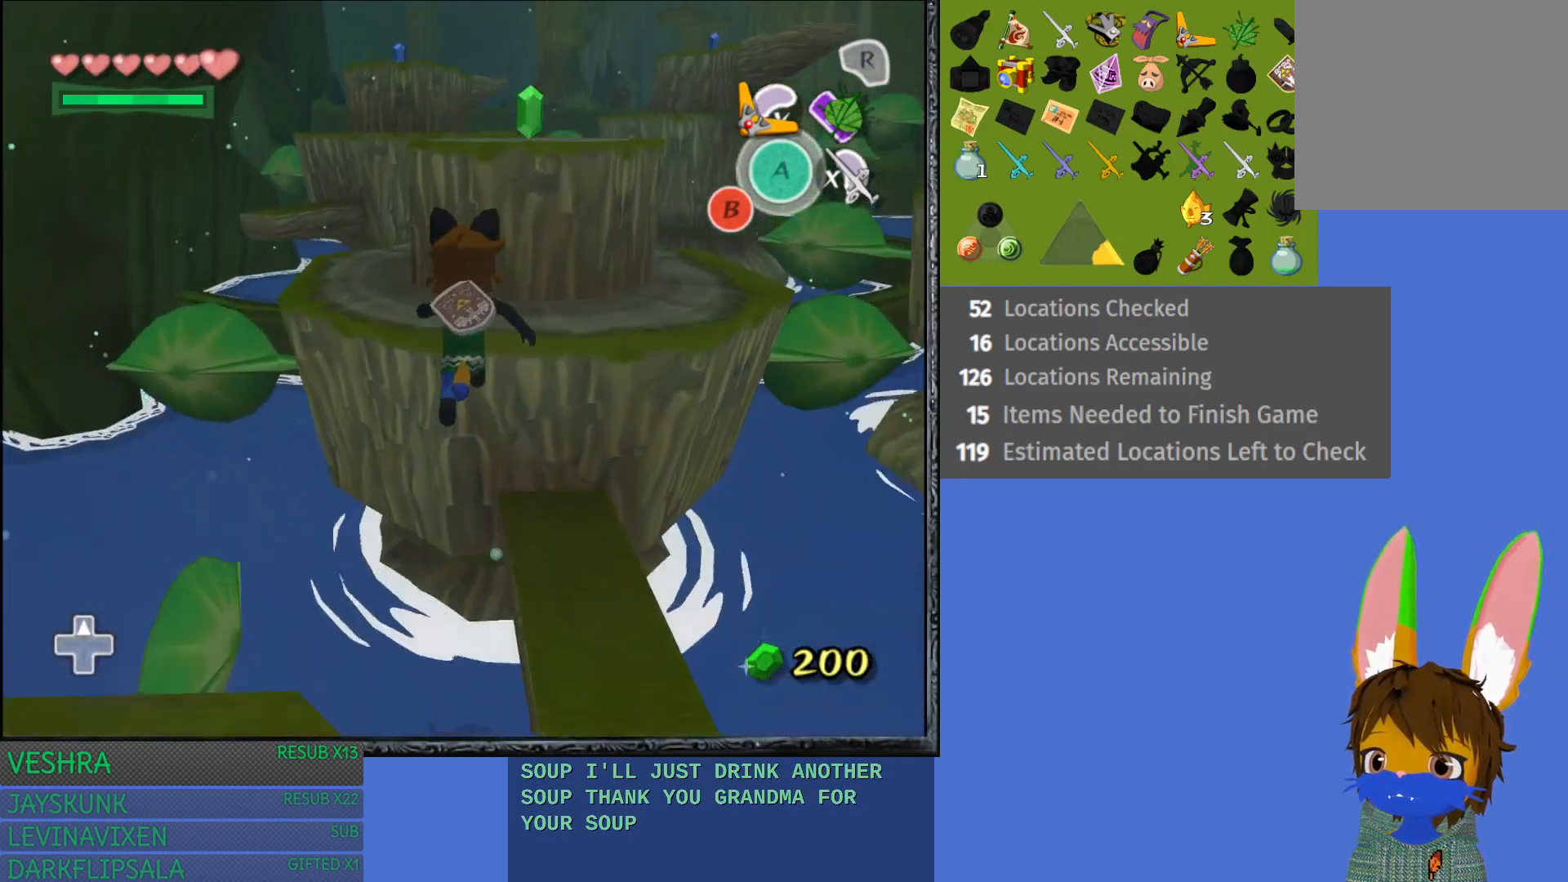
{"buttons": [], "left_stick": "up", "right_stick": "center", "events": [[467, "left_stick", "up"]]}
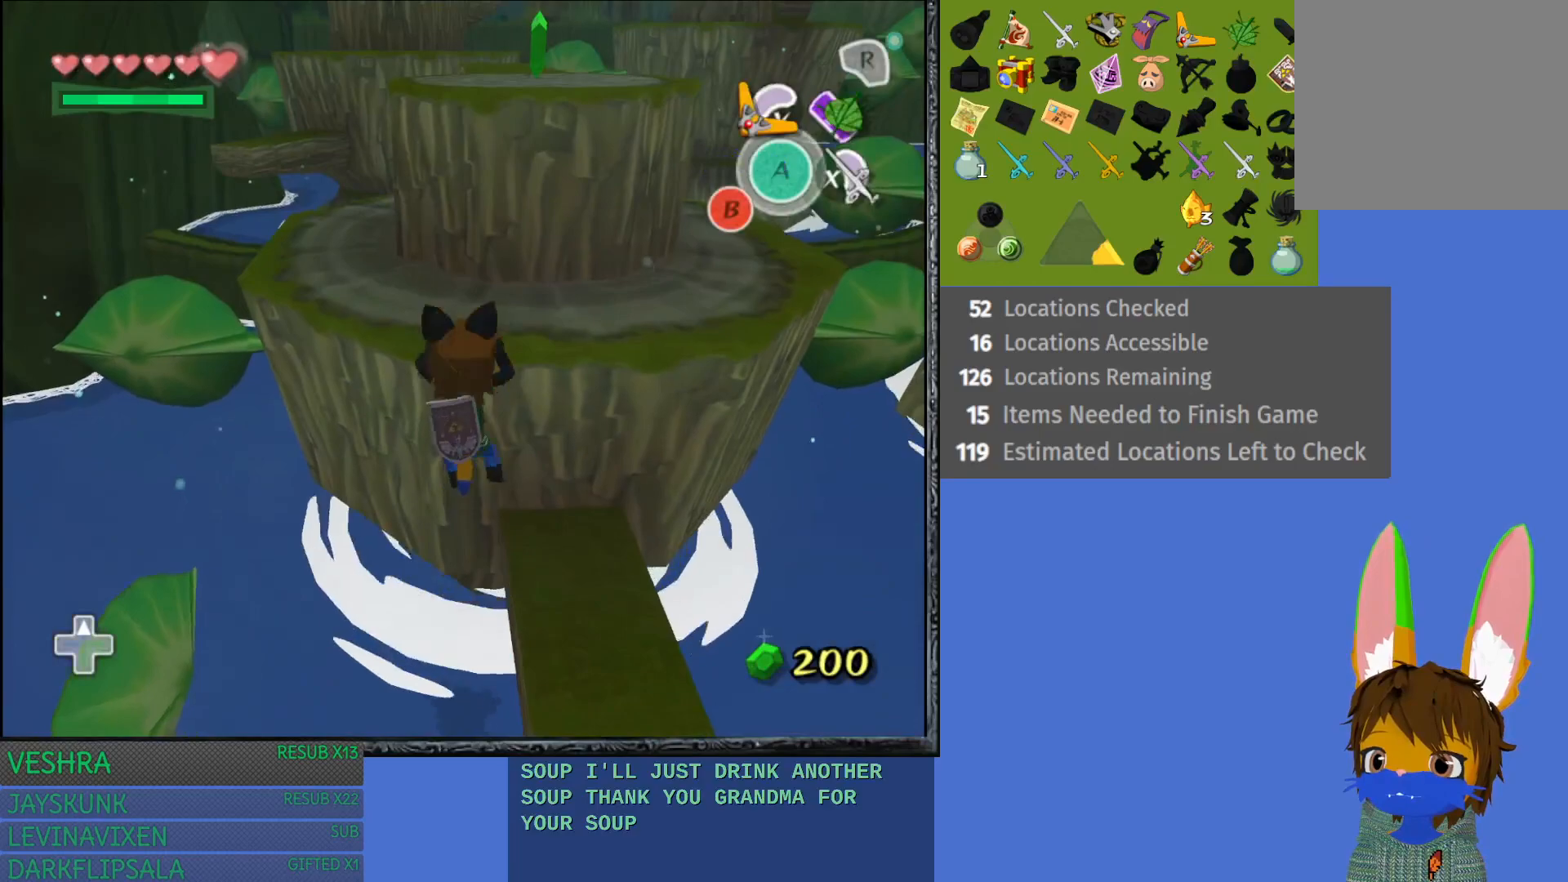
{"buttons": [], "left_stick": "up-right", "right_stick": "center", "events": [[500, "left_stick", "up-right"]]}
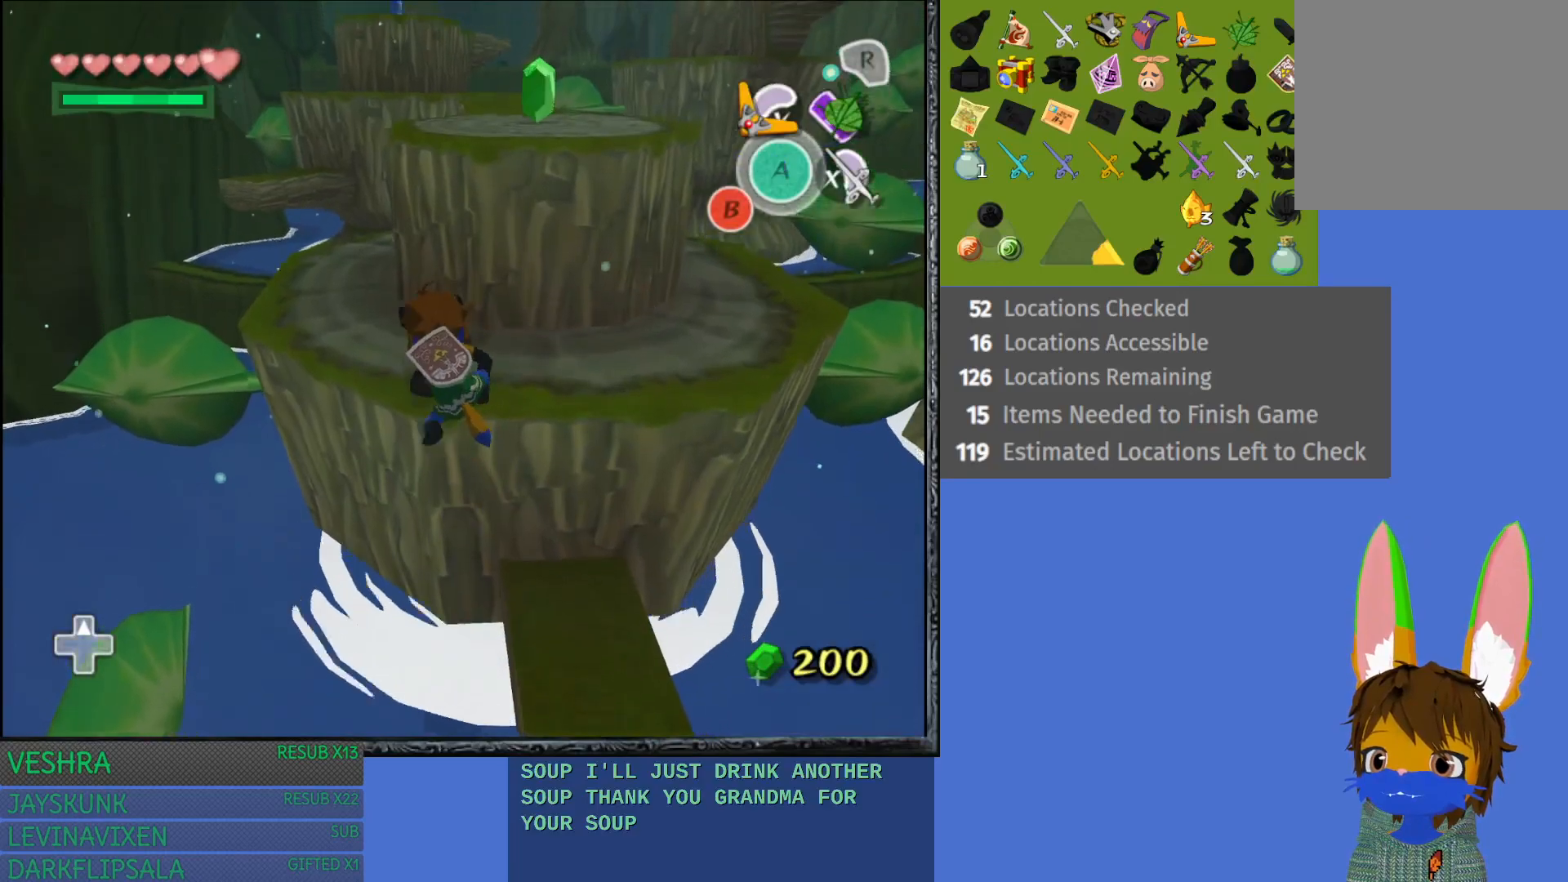
{"buttons": [], "left_stick": "up-right", "right_stick": "center", "events": []}
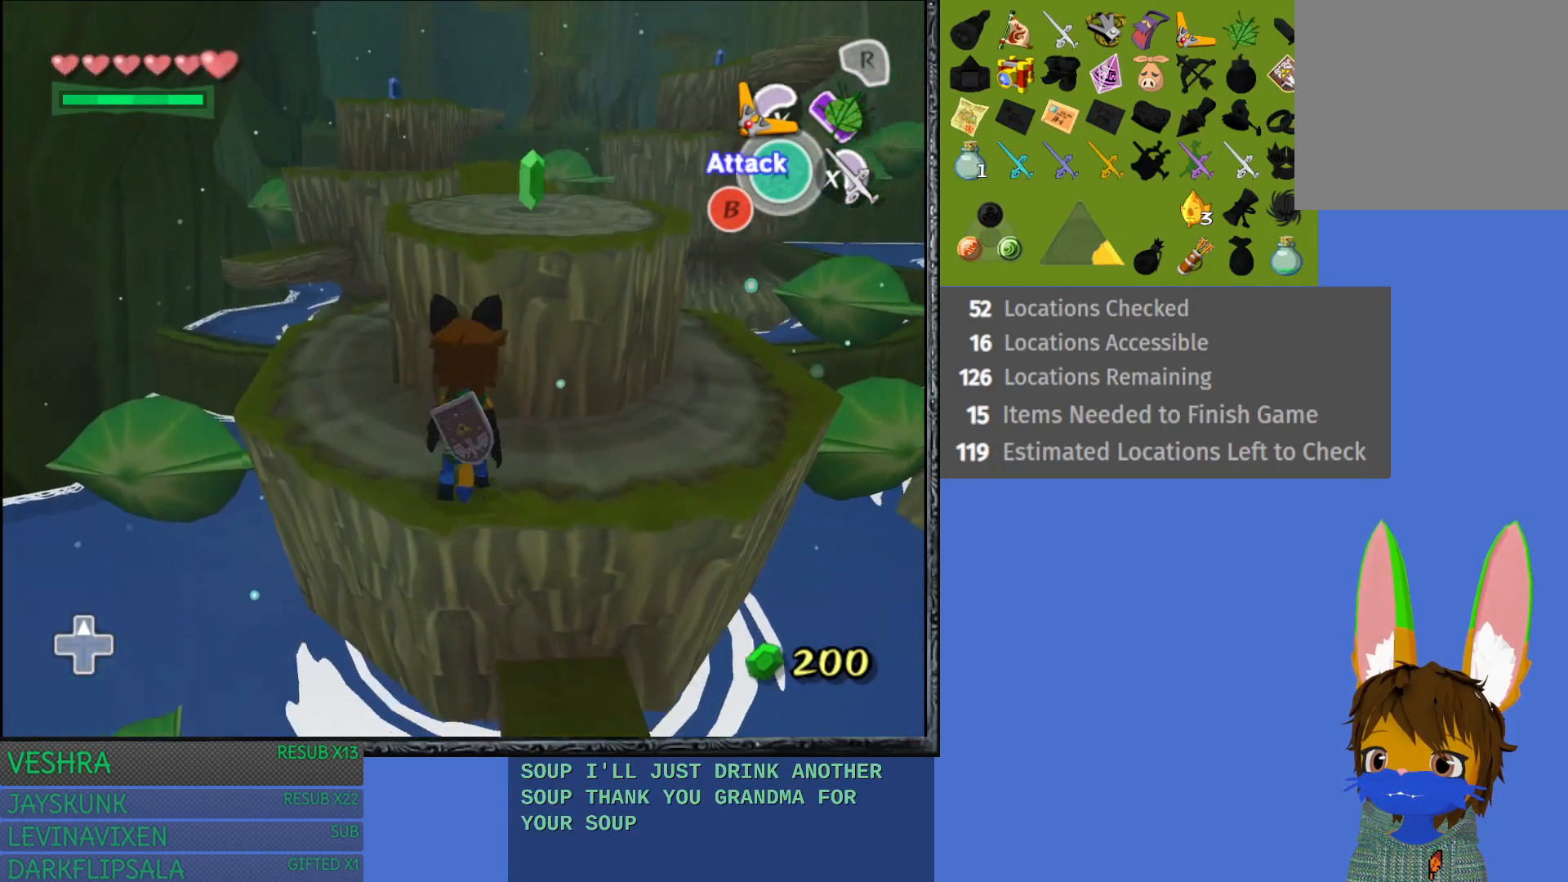
{"buttons": [], "left_stick": "up-right", "right_stick": "center", "events": [[83, "left_stick", "up"], [383, "left_stick", "up-right"]]}
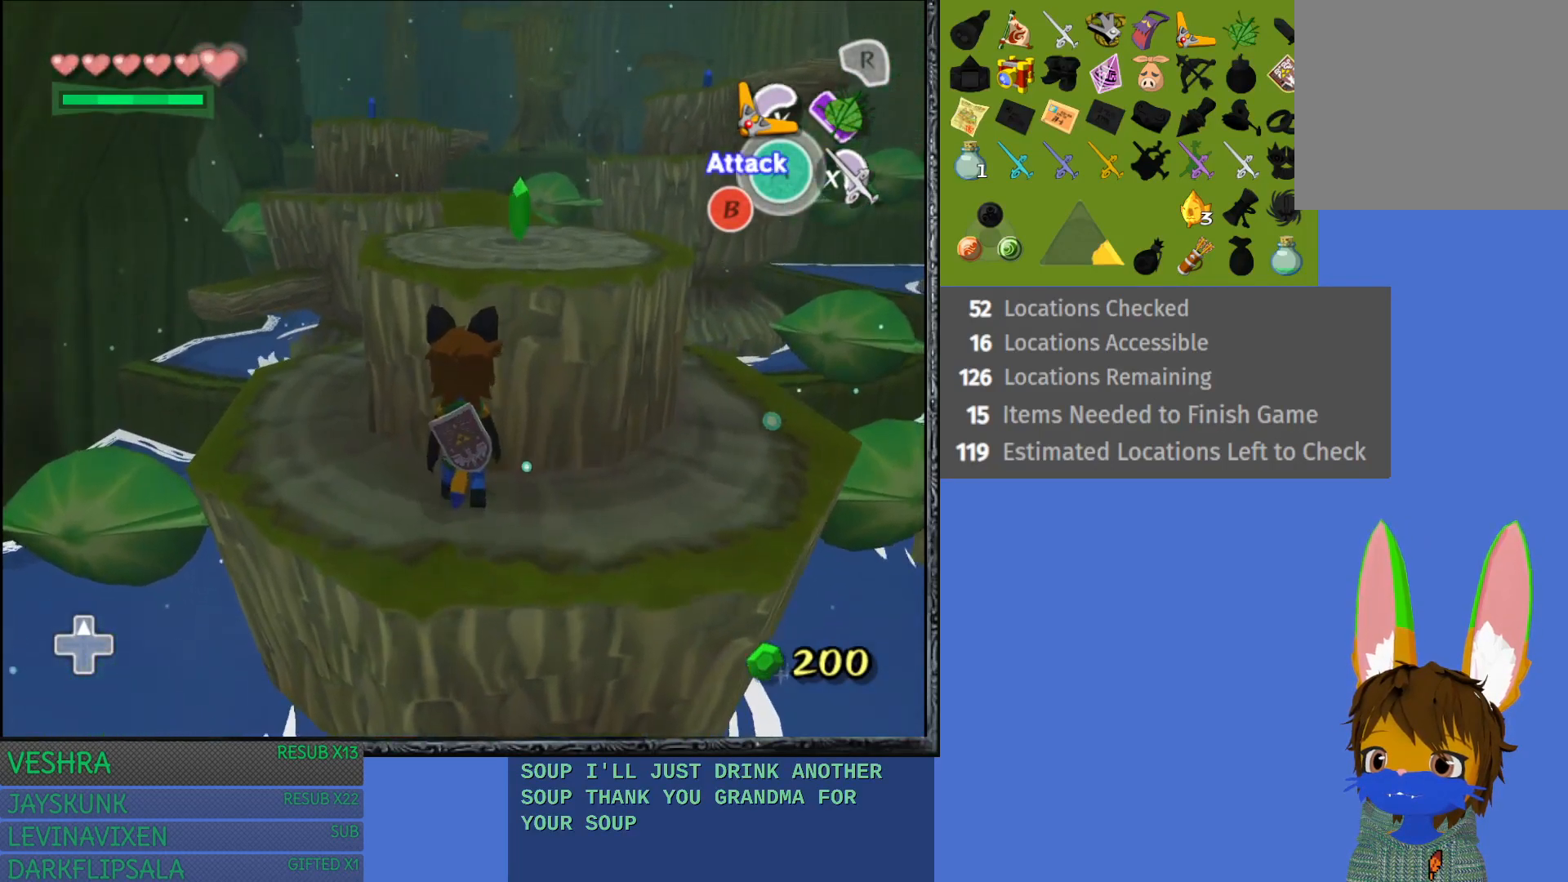
{"buttons": [], "left_stick": "up-right", "right_stick": "center", "events": []}
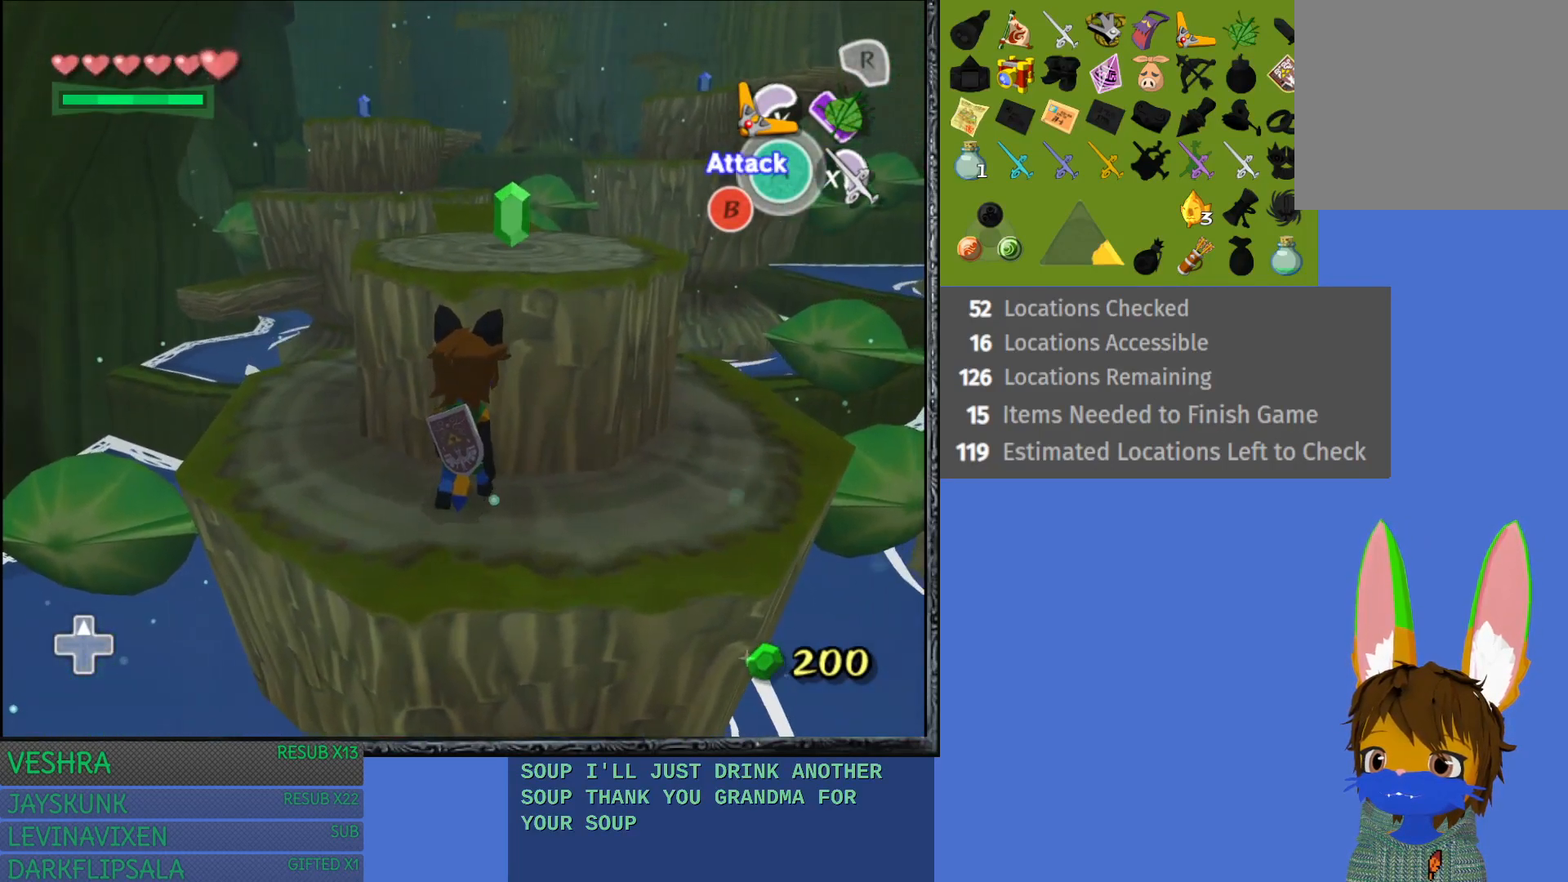
{"buttons": [], "left_stick": "up", "right_stick": "center", "events": [[383, "left_stick", "up"]]}
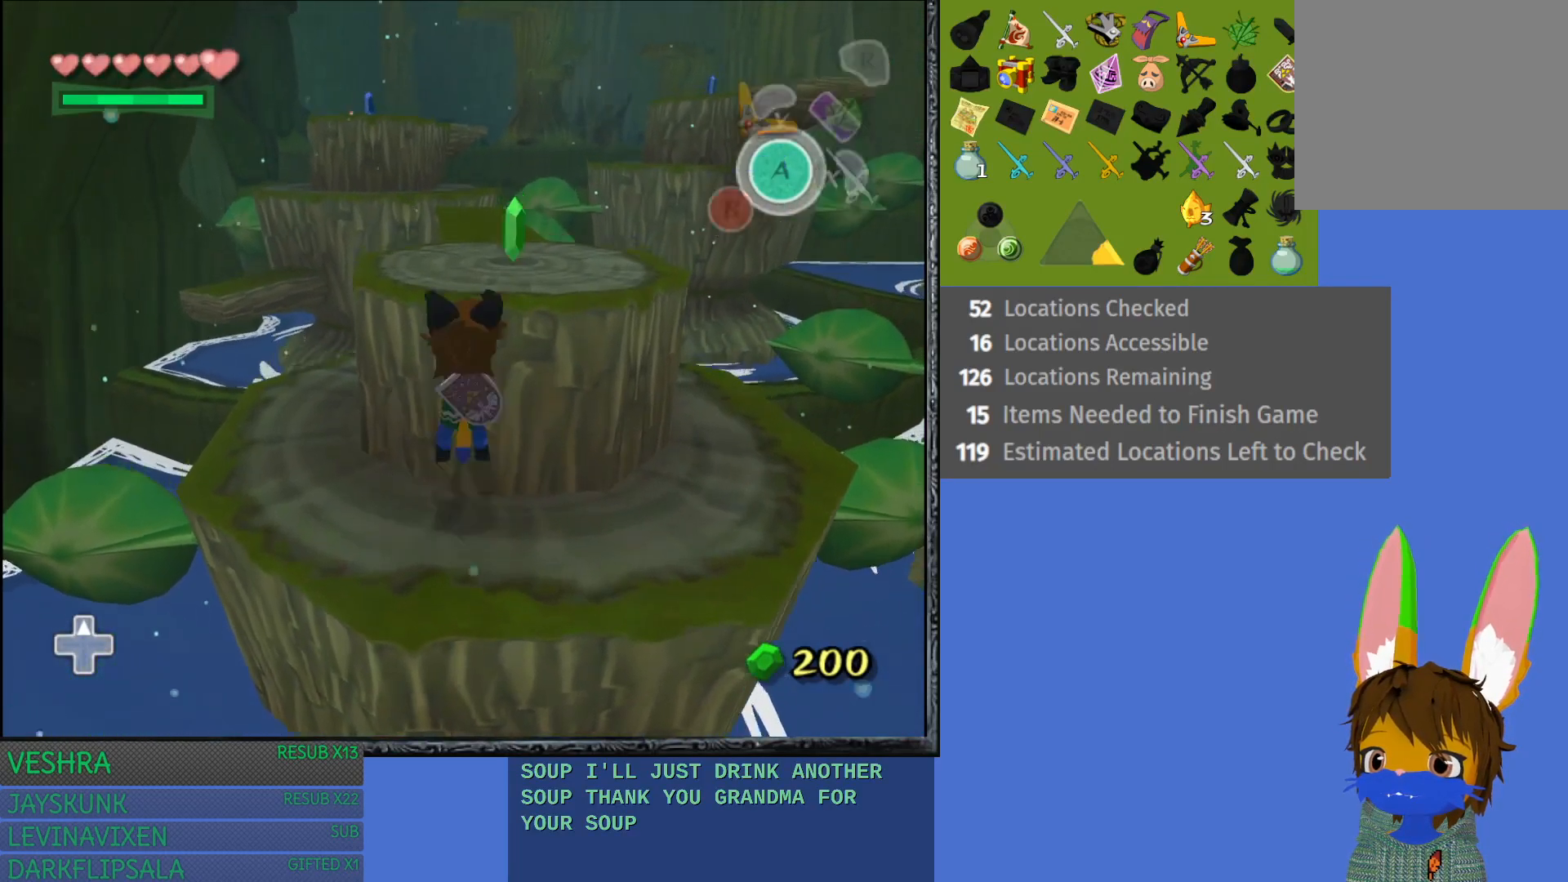
{"buttons": [], "left_stick": "up", "right_stick": "center", "events": []}
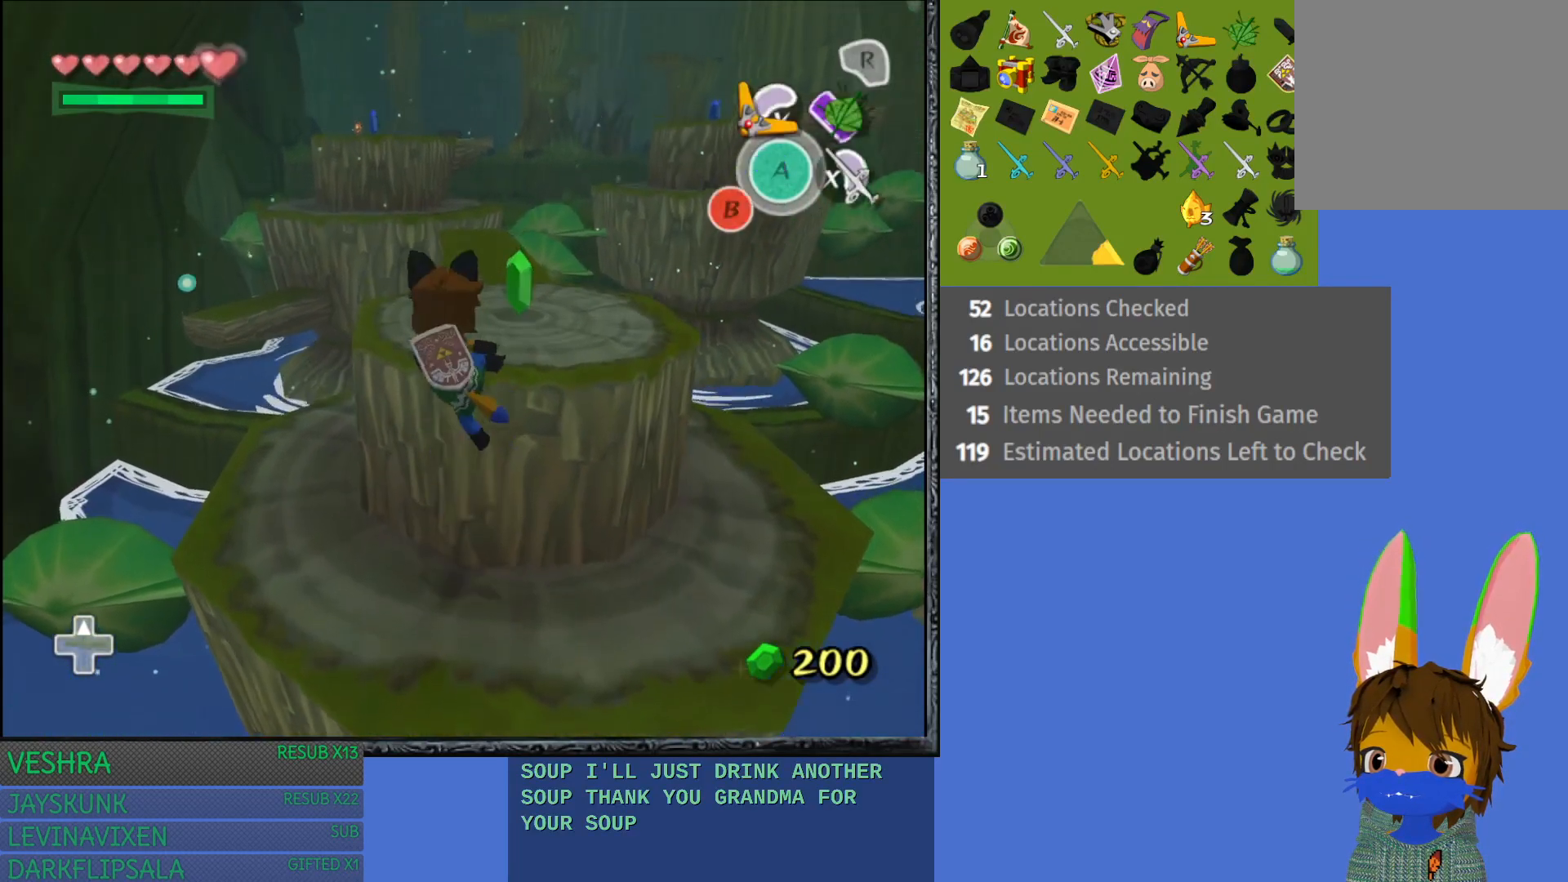
{"buttons": [], "left_stick": "up-right", "right_stick": "center", "events": [[400, "left_stick", "up-right"]]}